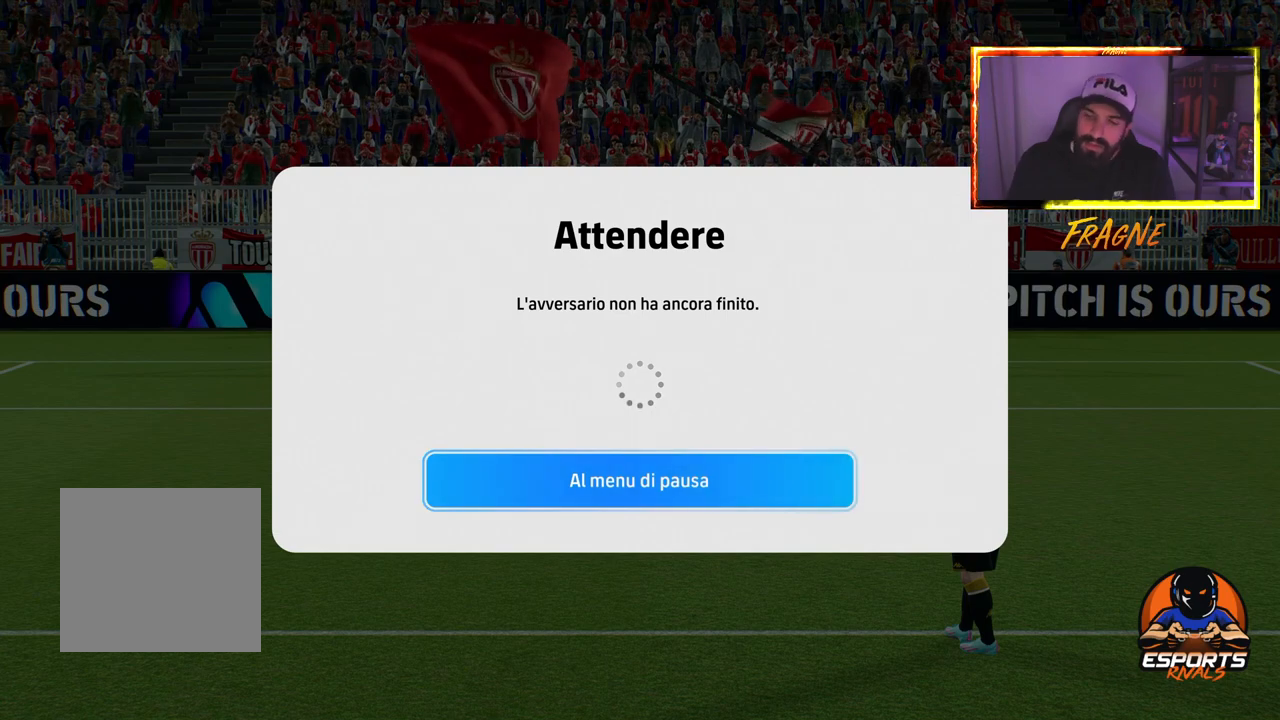
Gameplay with a controller (PlayStation layout); each line is a JSON object with the inputs held at the frame after it. "events" lists button and stick changes between this image and that frame as [ms after this image, input, new state], when the widget could be followed in between.
{"buttons": [], "left_stick": "center", "right_stick": "center", "events": [[67, "CROSS", "down"], [183, "CROSS", "up"]]}
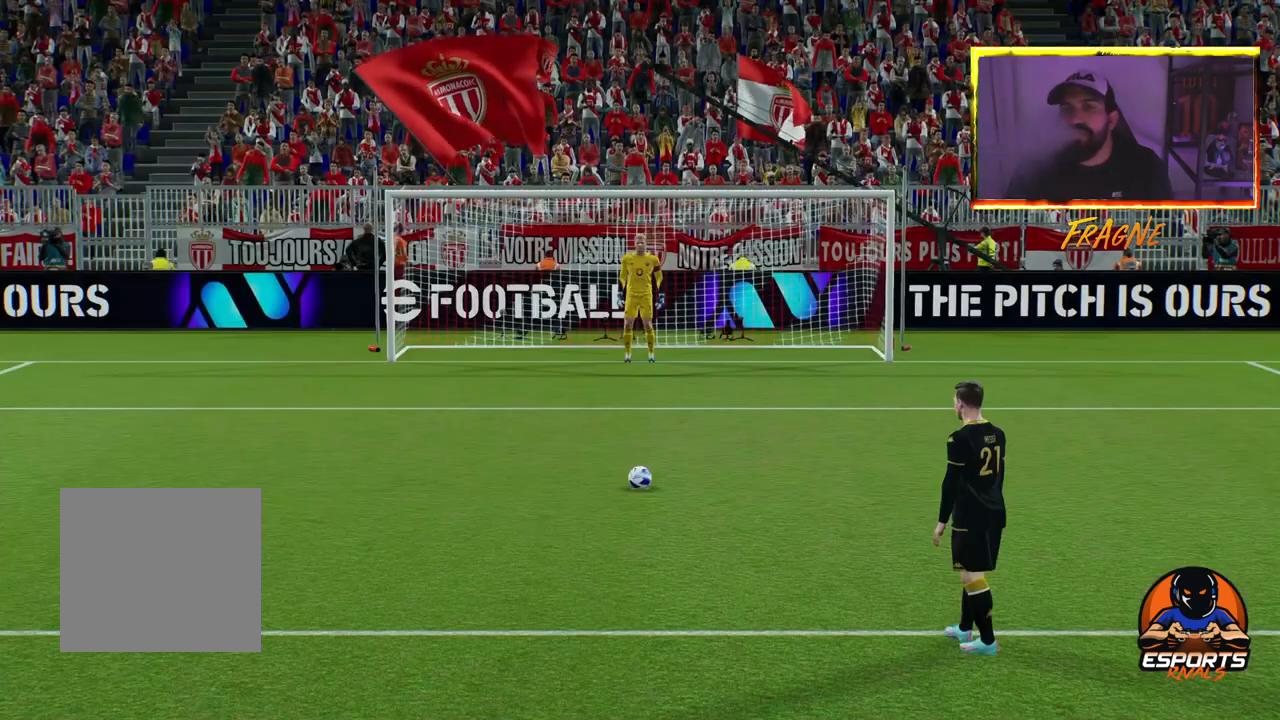
{"buttons": [], "left_stick": "center", "right_stick": "center", "events": []}
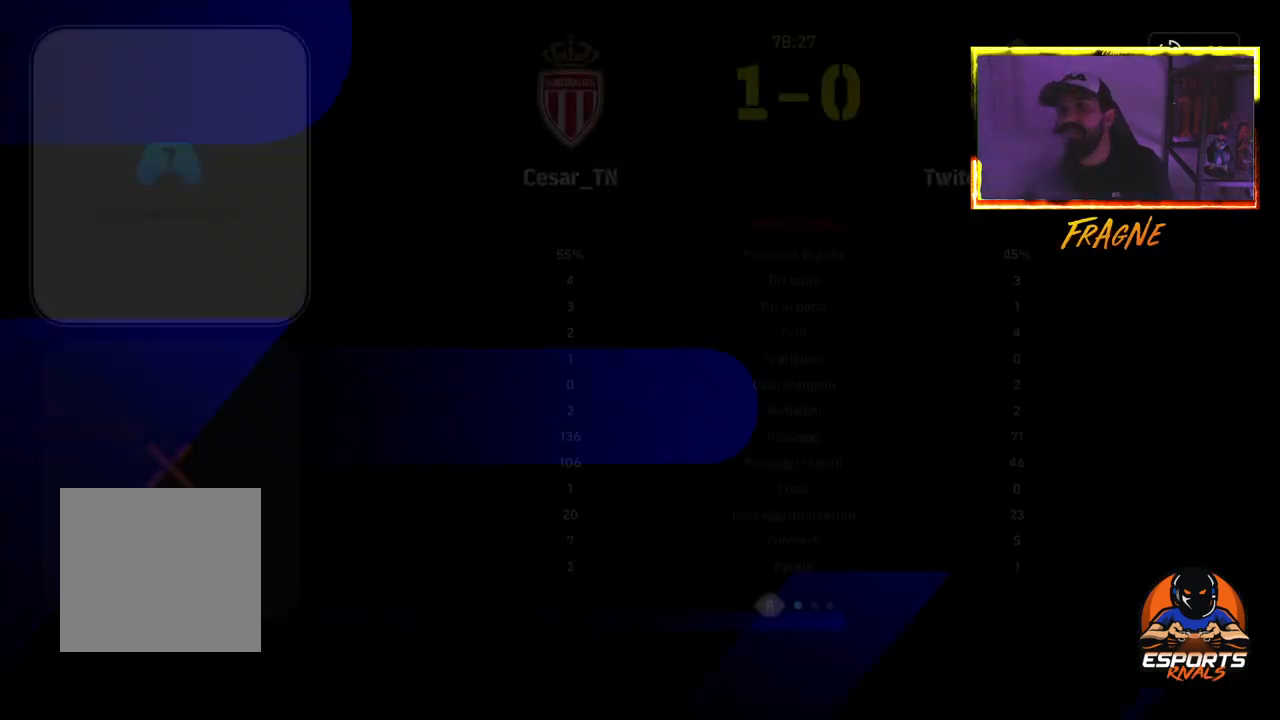
{"buttons": [], "left_stick": "center", "right_stick": "center", "events": [[133, "TRIANGLE", "down"], [283, "TRIANGLE", "up"], [350, "TRIANGLE", "down"], [500, "TRIANGLE", "up"]]}
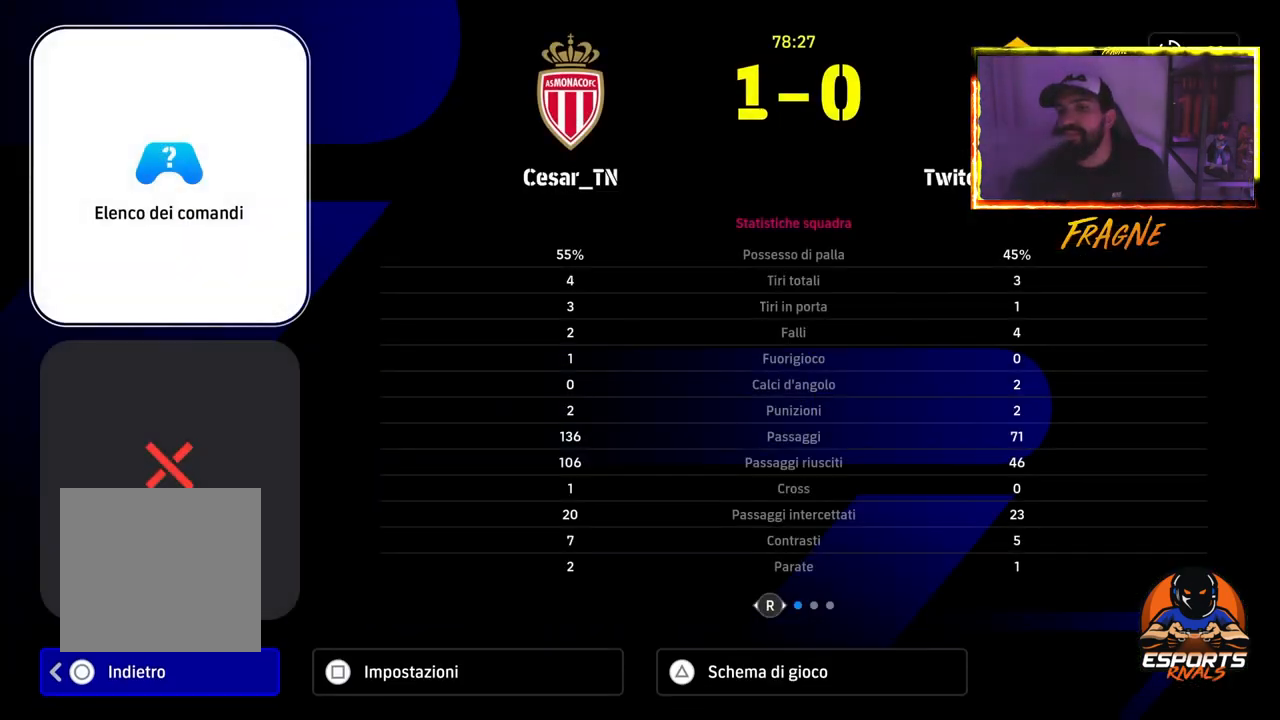
{"buttons": [], "left_stick": "center", "right_stick": "center", "events": [[350, "TRIANGLE", "down"], [483, "TRIANGLE", "up"]]}
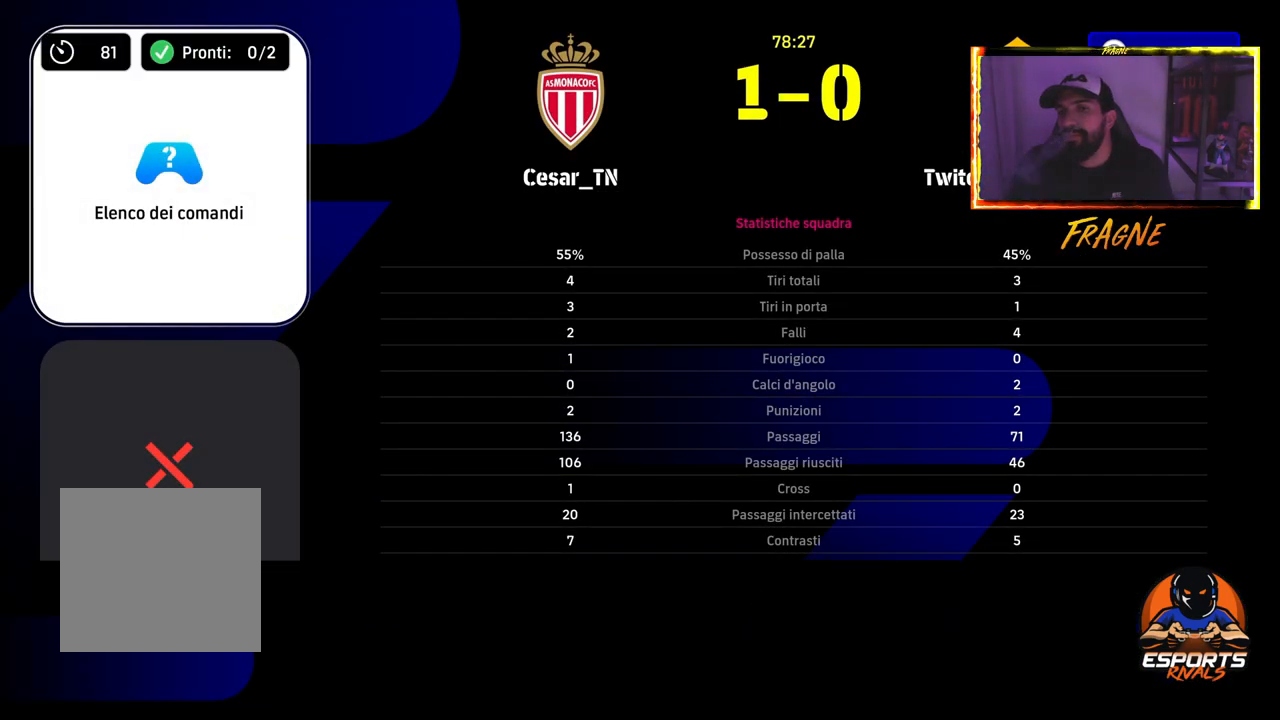
{"buttons": ["DPAD_UP"], "left_stick": "center", "right_stick": "center", "events": [[500, "DPAD_UP", "down"]]}
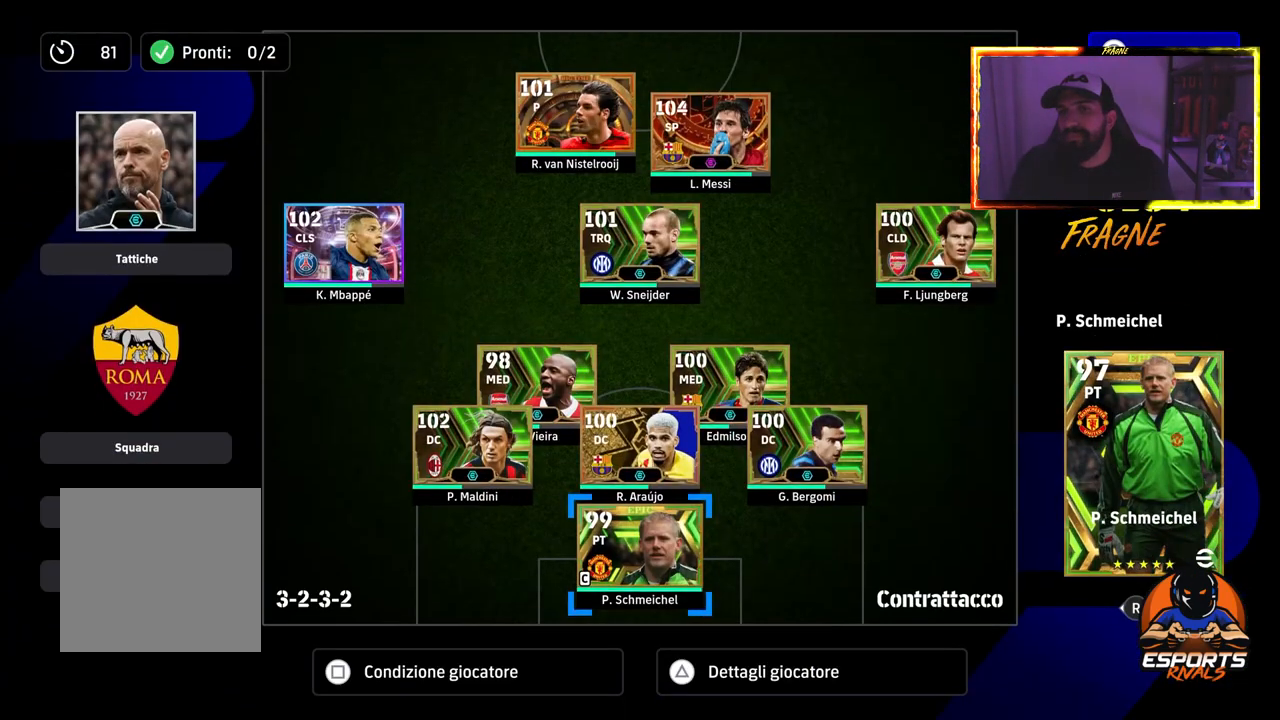
{"buttons": [], "left_stick": "center", "right_stick": "center", "events": [[117, "DPAD_UP", "up"], [200, "DPAD_UP", "down"], [317, "DPAD_UP", "up"]]}
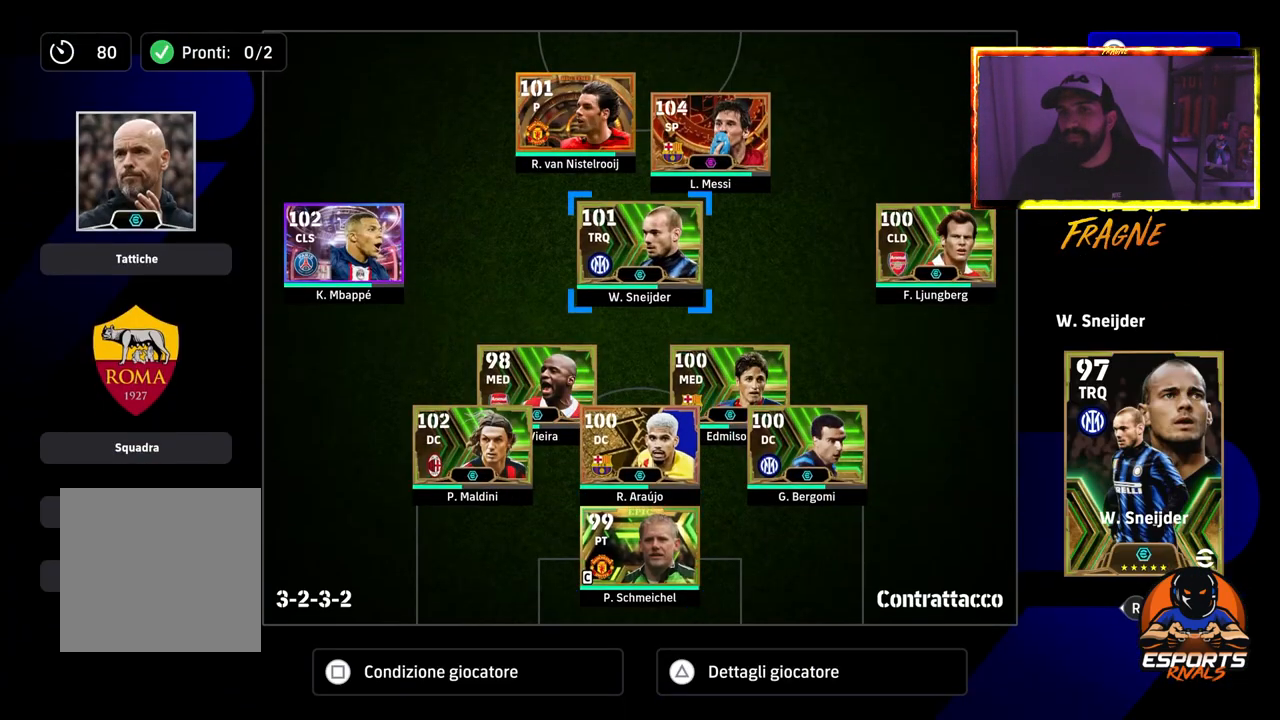
{"buttons": [], "left_stick": "center", "right_stick": "center", "events": []}
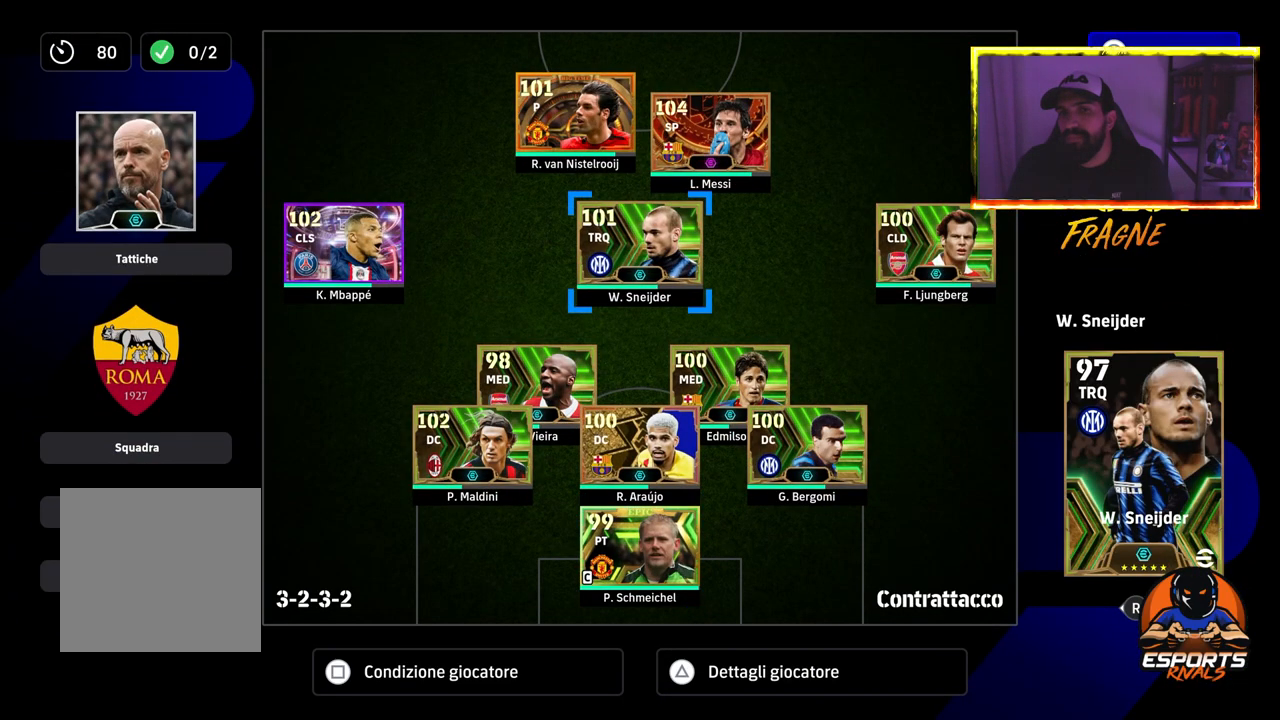
{"buttons": ["CROSS"], "left_stick": "center", "right_stick": "center", "events": [[100, "DPAD_LEFT", "down"], [217, "DPAD_LEFT", "up"], [500, "CROSS", "down"]]}
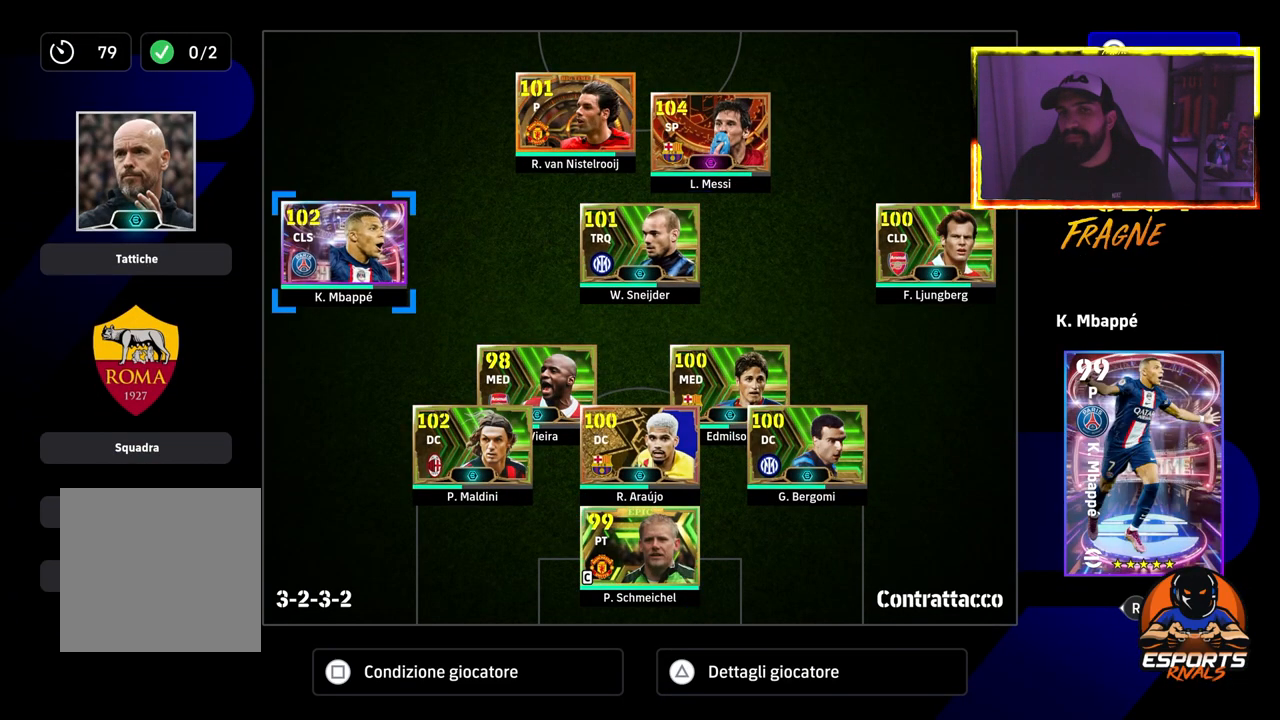
{"buttons": ["CROSS"], "left_stick": "center", "right_stick": "center", "events": [[233, "DPAD_UP", "down"], [417, "DPAD_UP", "up"]]}
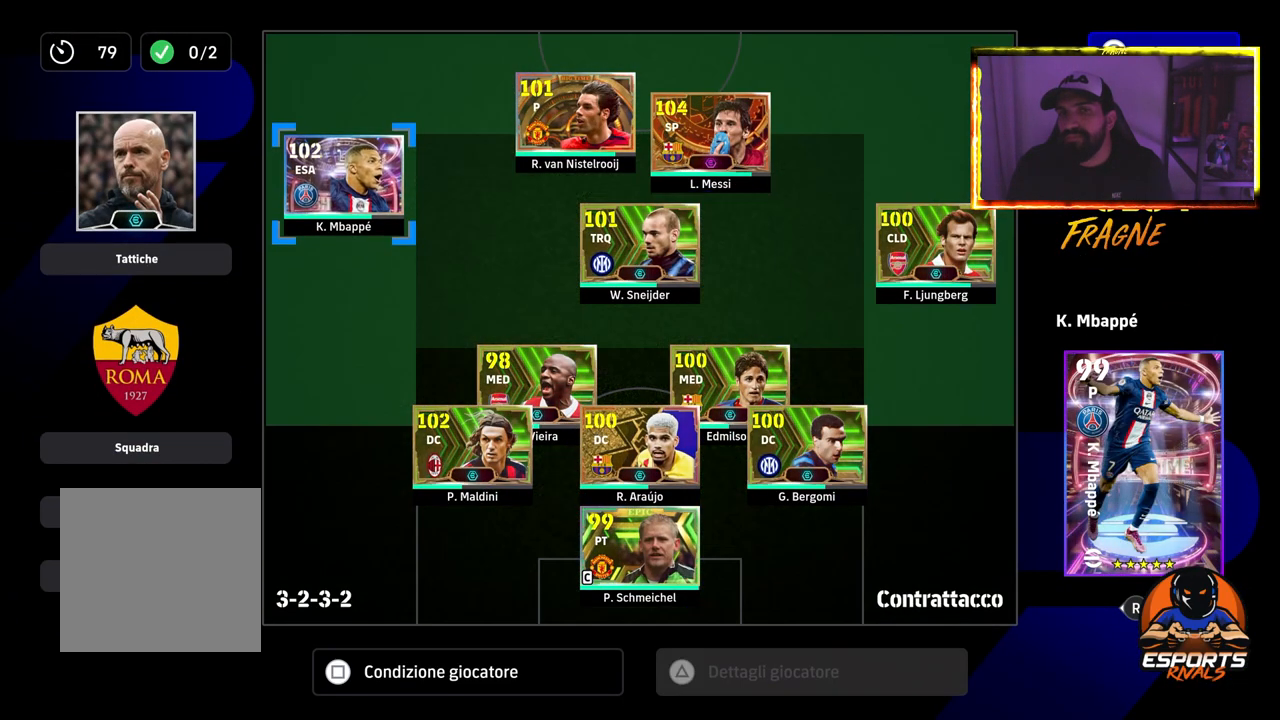
{"buttons": ["CROSS"], "left_stick": "center", "right_stick": "center", "events": [[267, "DPAD_UP", "down"], [367, "DPAD_UP", "up"]]}
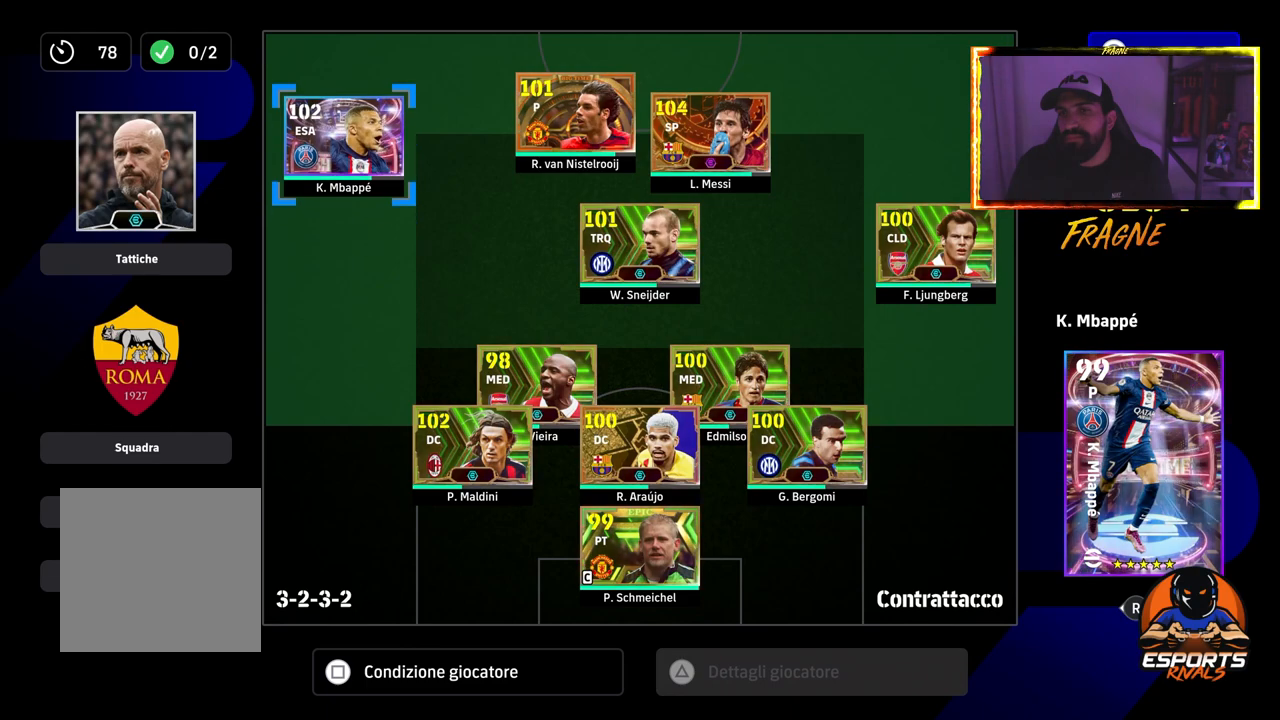
{"buttons": [], "left_stick": "center", "right_stick": "center", "events": [[50, "CROSS", "up"], [133, "DPAD_RIGHT", "down"], [200, "DPAD_RIGHT", "up"], [317, "DPAD_RIGHT", "down"], [417, "DPAD_RIGHT", "up"]]}
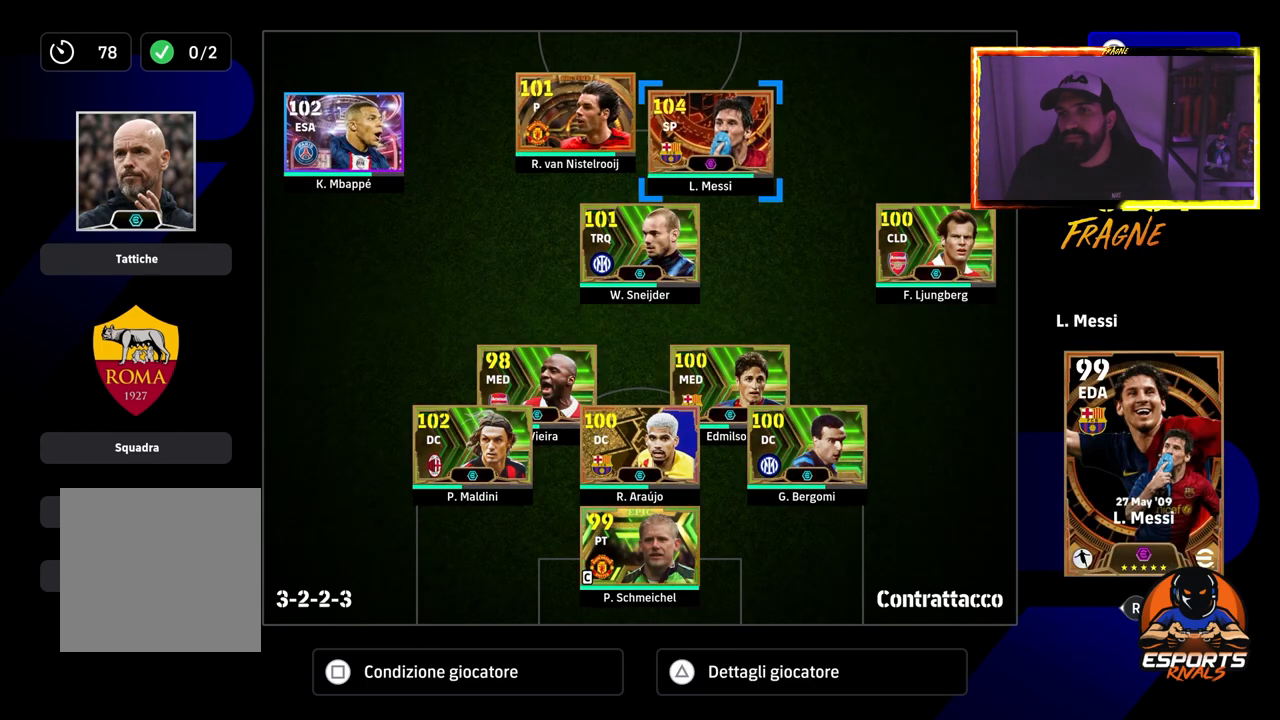
{"buttons": ["CROSS"], "left_stick": "center", "right_stick": "center", "events": [[33, "DPAD_RIGHT", "down"], [133, "DPAD_RIGHT", "up"], [367, "CROSS", "down"]]}
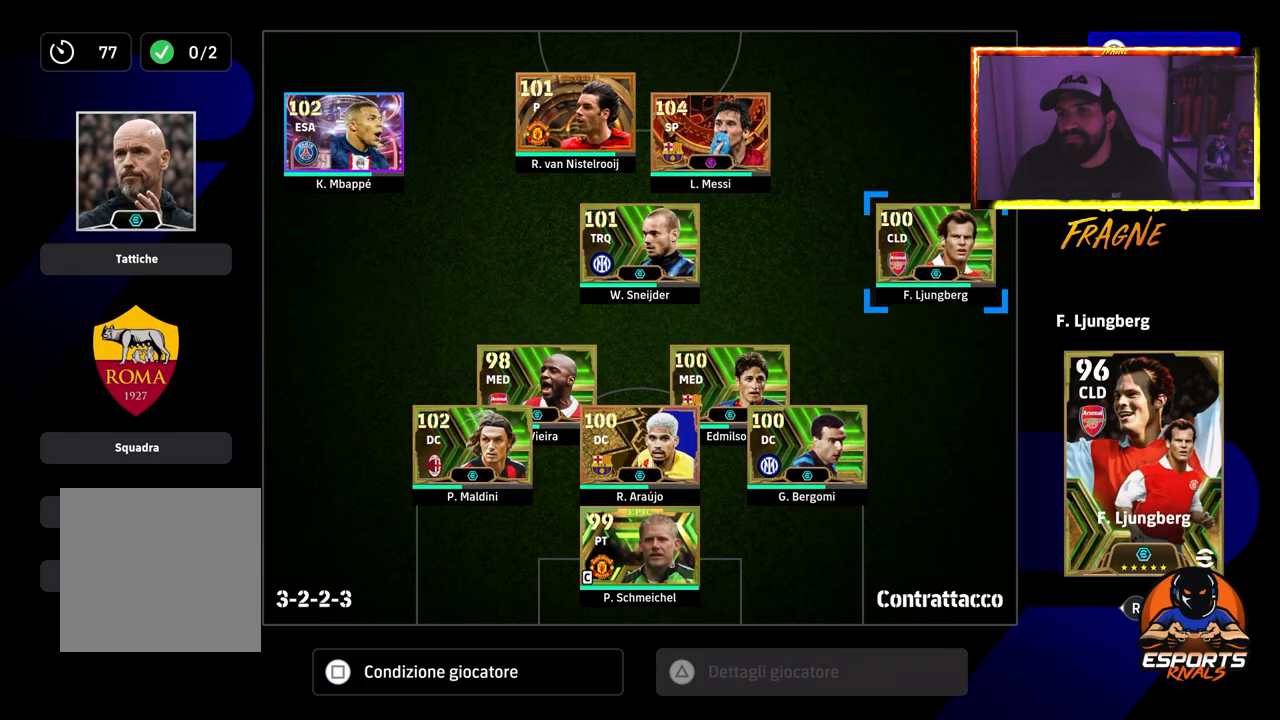
{"buttons": ["CROSS", "DPAD_UP"], "left_stick": "center", "right_stick": "center", "events": [[367, "DPAD_UP", "down"]]}
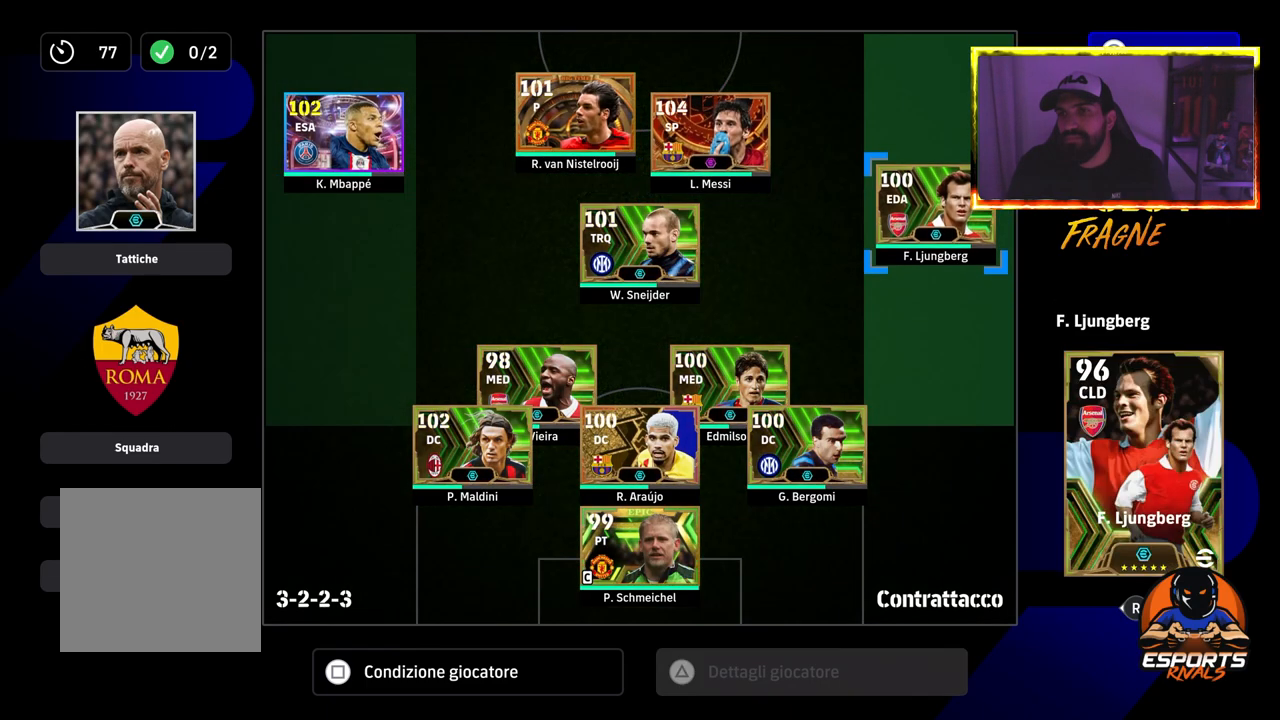
{"buttons": ["CROSS"], "left_stick": "center", "right_stick": "center", "events": [[17, "DPAD_UP", "up"], [400, "DPAD_UP", "down"], [483, "DPAD_UP", "up"]]}
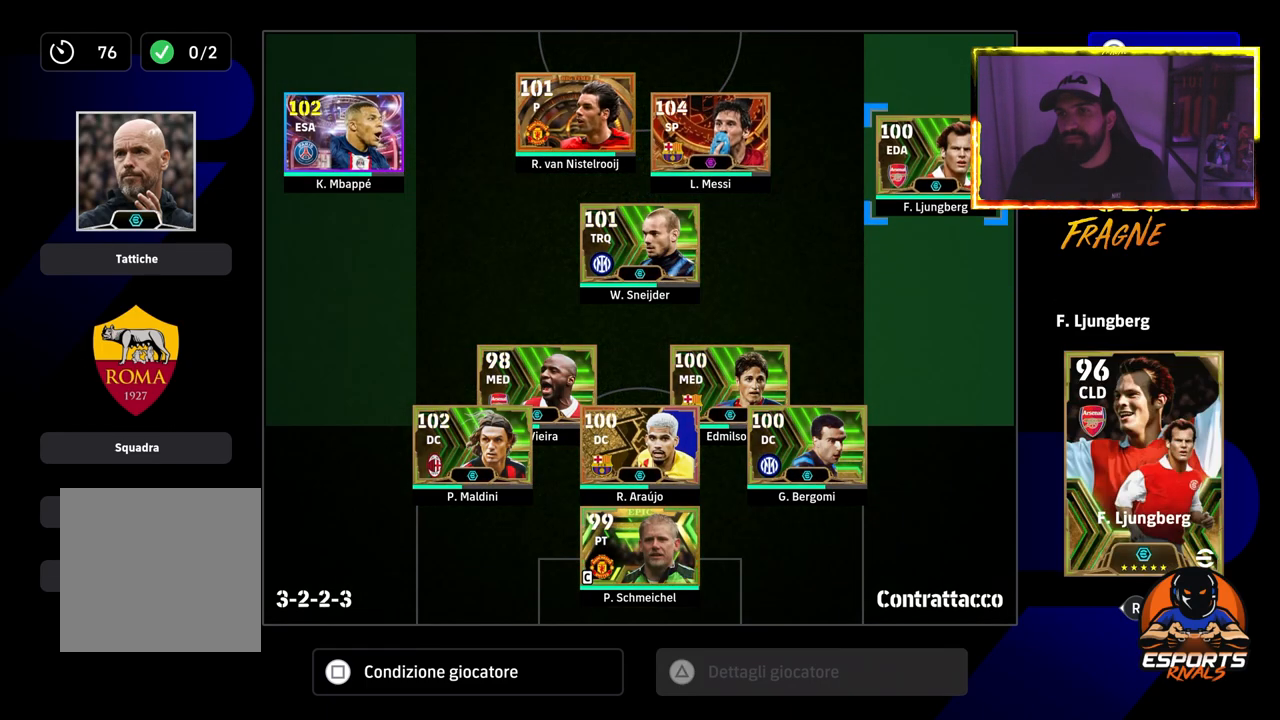
{"buttons": [], "left_stick": "center", "right_stick": "center", "events": [[350, "CROSS", "up"]]}
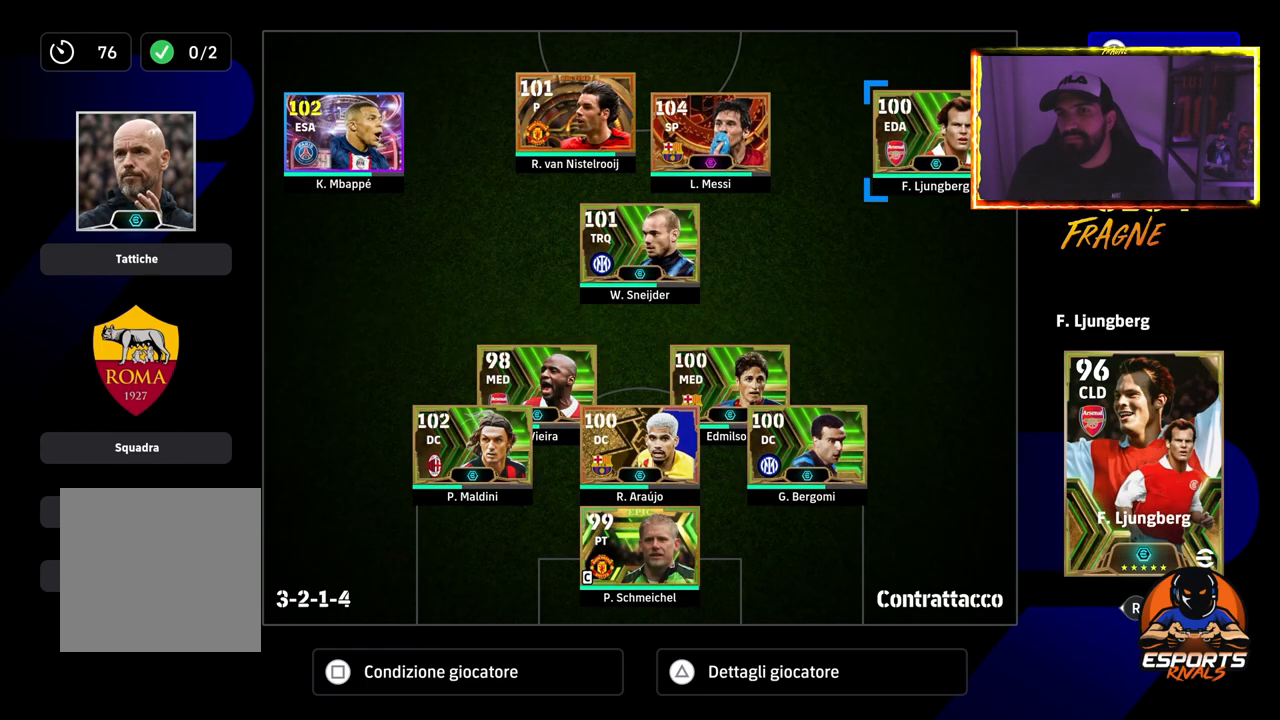
{"buttons": ["DPAD_LEFT"], "left_stick": "center", "right_stick": "center", "events": [[400, "DPAD_LEFT", "down"]]}
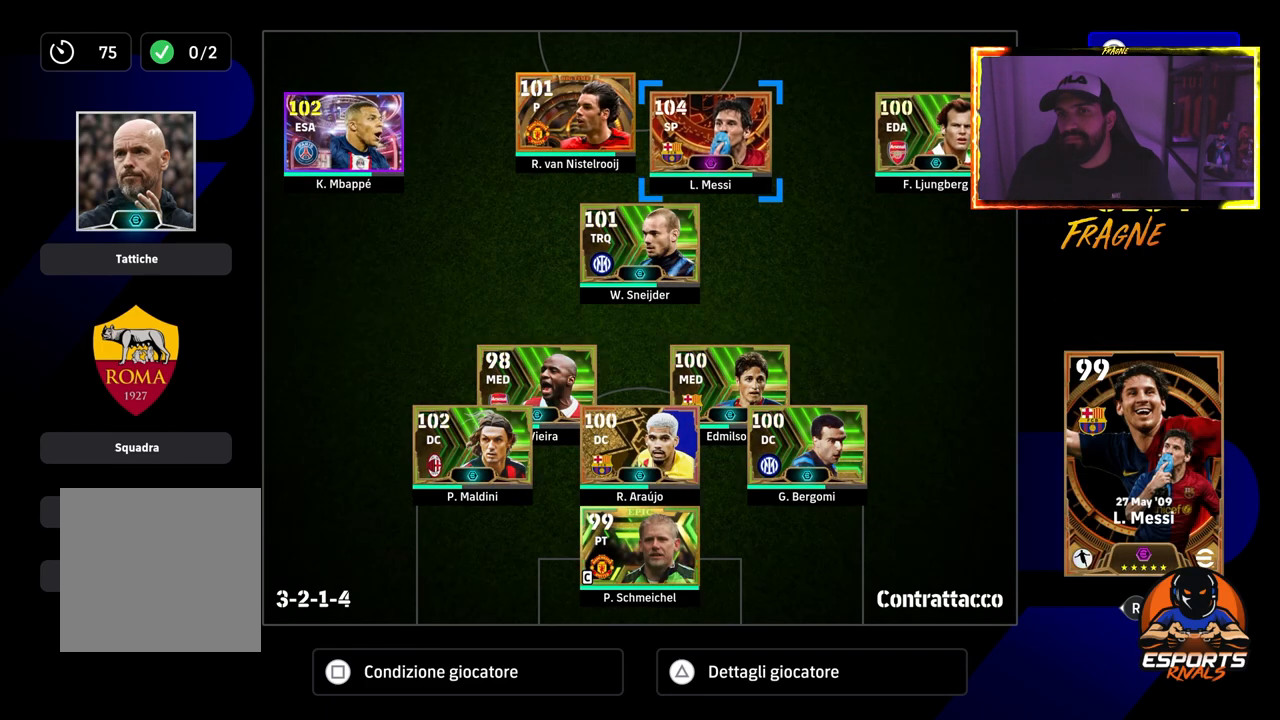
{"buttons": [], "left_stick": "center", "right_stick": "center", "events": [[33, "DPAD_LEFT", "up"], [183, "DPAD_LEFT", "down"], [300, "DPAD_LEFT", "up"]]}
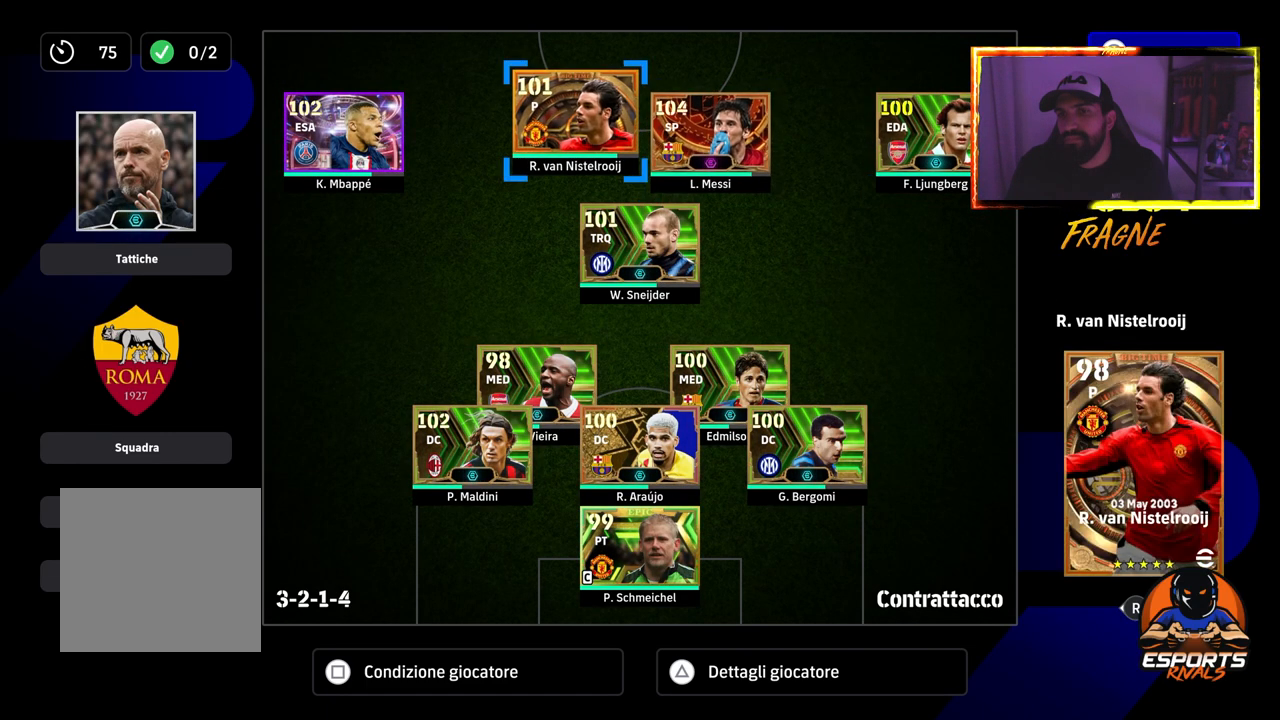
{"buttons": [], "left_stick": "center", "right_stick": "center", "events": [[400, "DPAD_DOWN", "down"], [483, "DPAD_DOWN", "up"]]}
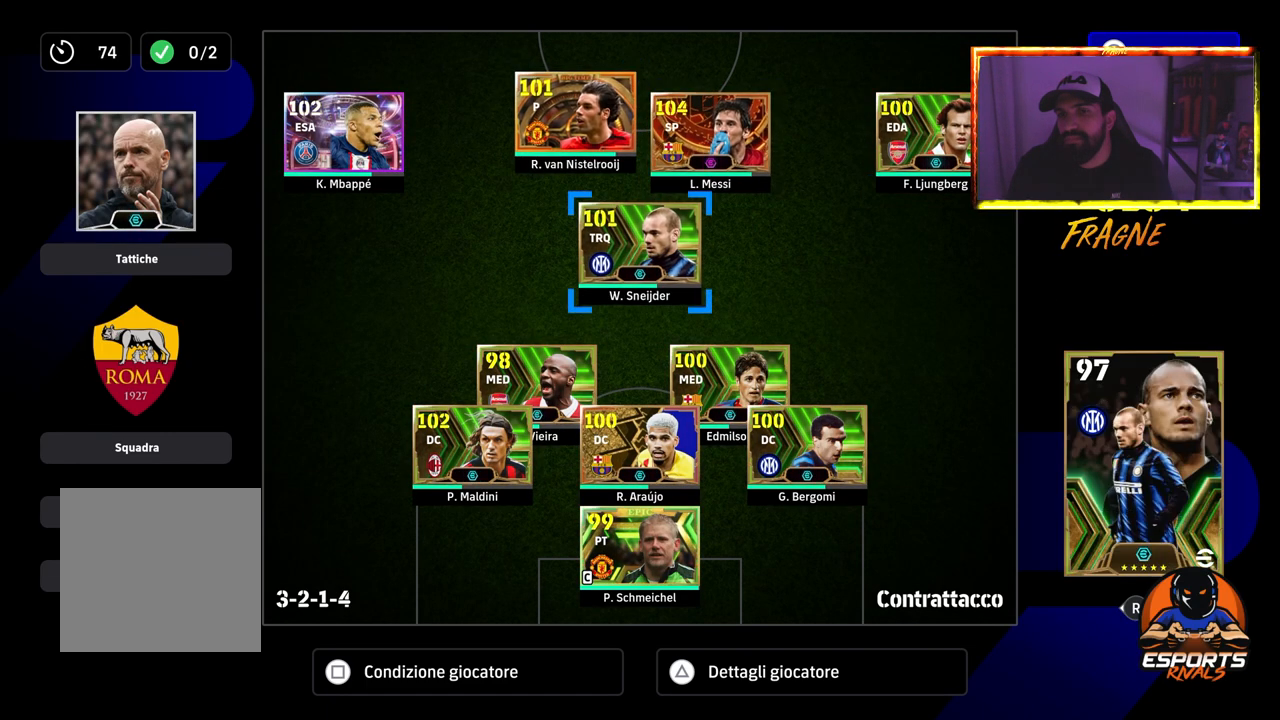
{"buttons": [], "left_stick": "center", "right_stick": "center", "events": [[383, "DPAD_DOWN", "down"], [500, "DPAD_DOWN", "up"]]}
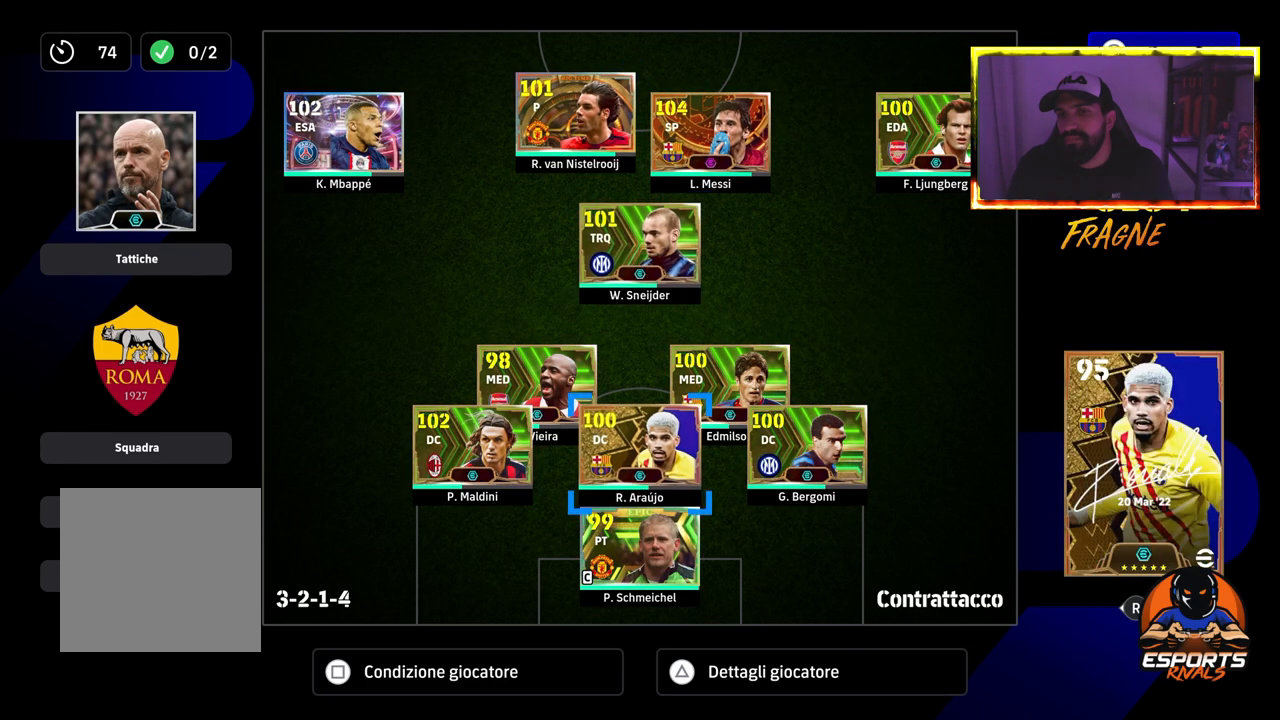
{"buttons": [], "left_stick": "center", "right_stick": "center", "events": [[350, "DPAD_UP", "down"], [417, "DPAD_UP", "up"]]}